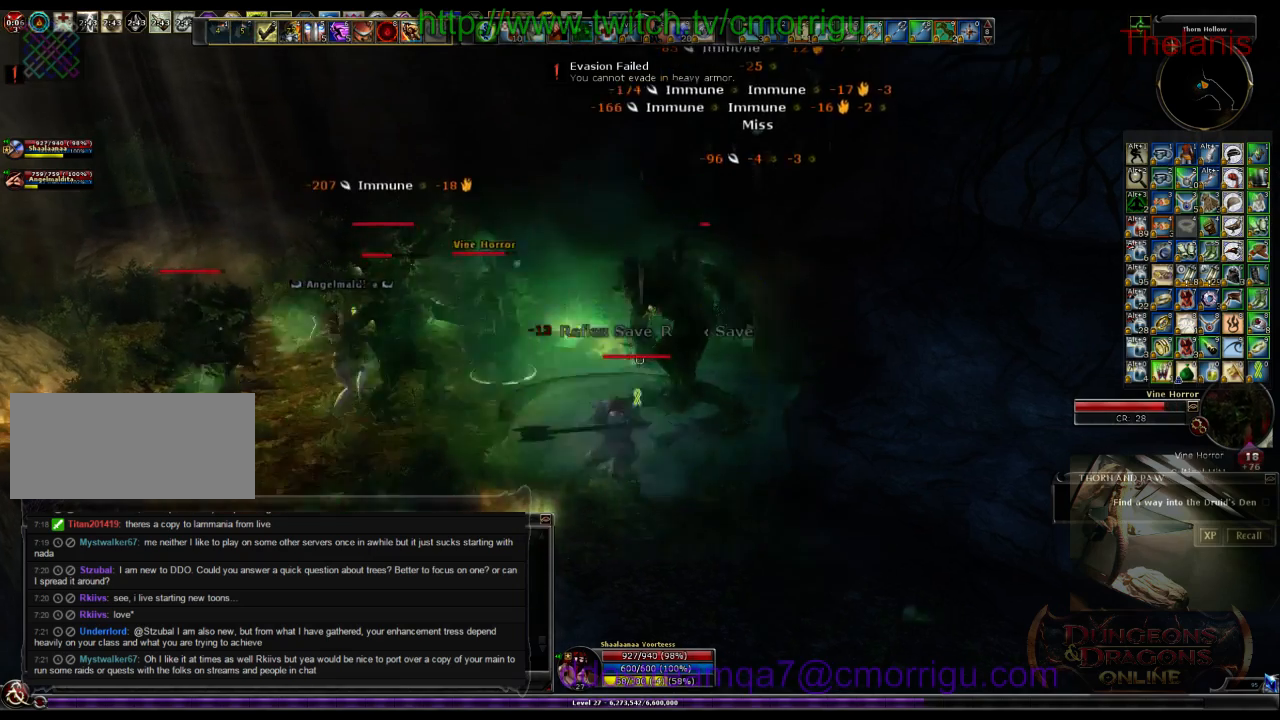
Gameplay with keyboard; each line is a JSON object with the keys held at the frame after it. "events" lists presses ("down") and releases ("up") of ".", "/", "0", "1", "2", "3", "4", "5", "6", "7", "8", "9", "a", "b", "backslash", "backspace", "c", "caps_lock", "comma", "ctrl_l", "ctrl_r", "d", "e", "equals", "escape", "f", "f1", "f10", "f11", "f12", "f2", "f3", "f4", "f5", "f6", "f7", "f8", "f9", "g", "h", "i", "j", "k", "l", "lbracket", "m", "minus", "n", "o", "p", "q", "quote", "r", "rbracket", "return", "s", "semicolon", "shift_l", "shift_r", "space", "t", "tab", "tilde", "u", "v", "w", "x", "y" and "z" between this image and that frame as [ms after this image, input, new state], when the widget could be followed in between. No other keys are recorded. Mouse input is not recorded.
{"keys": [], "events": []}
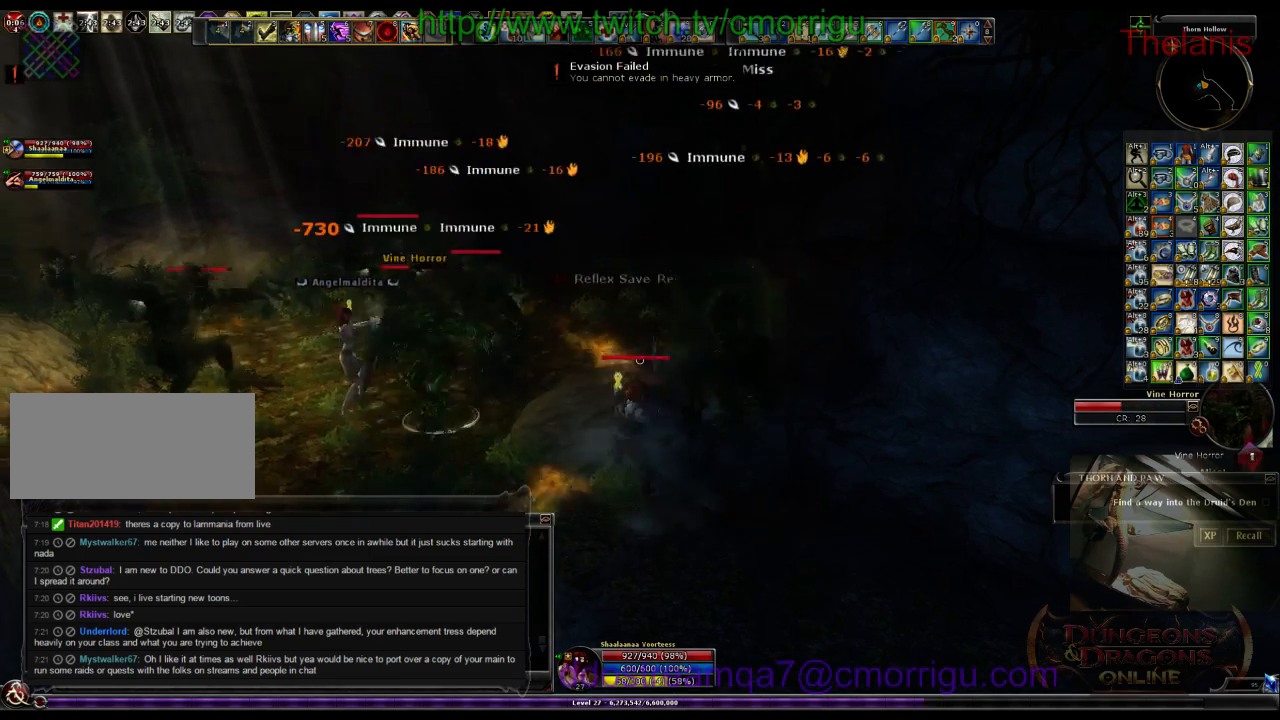
{"keys": []}
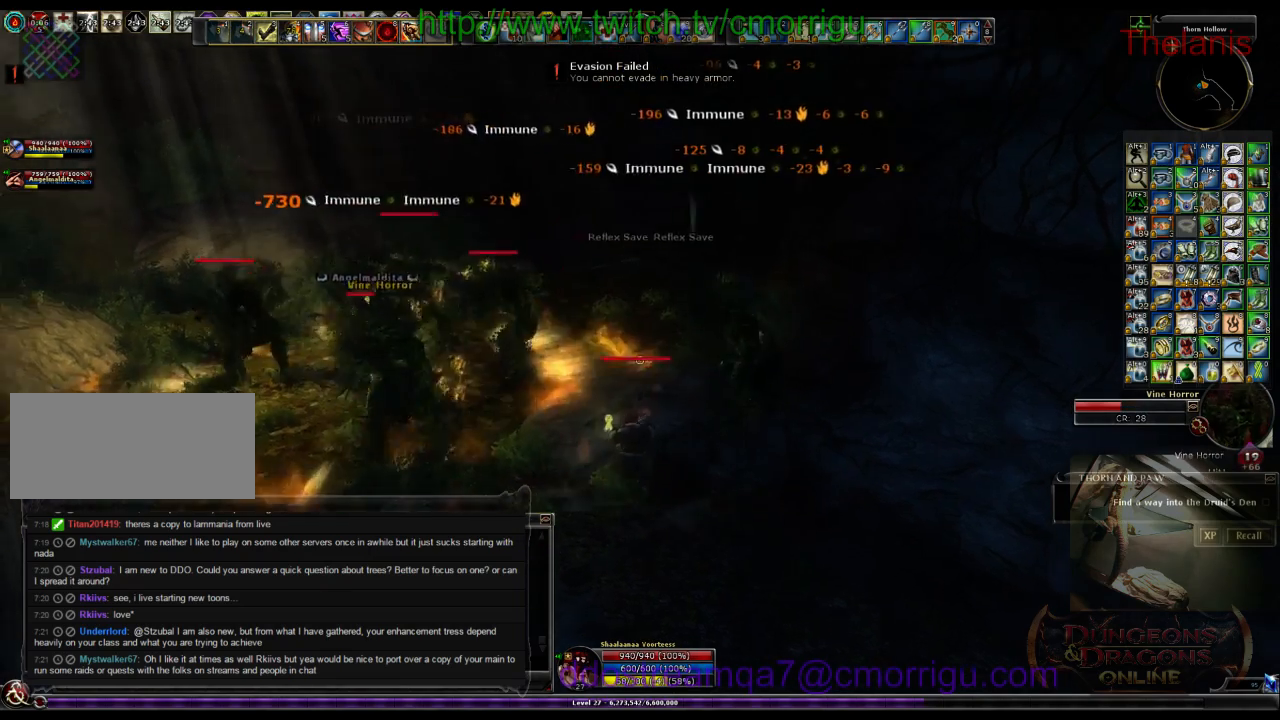
{"keys": [], "events": []}
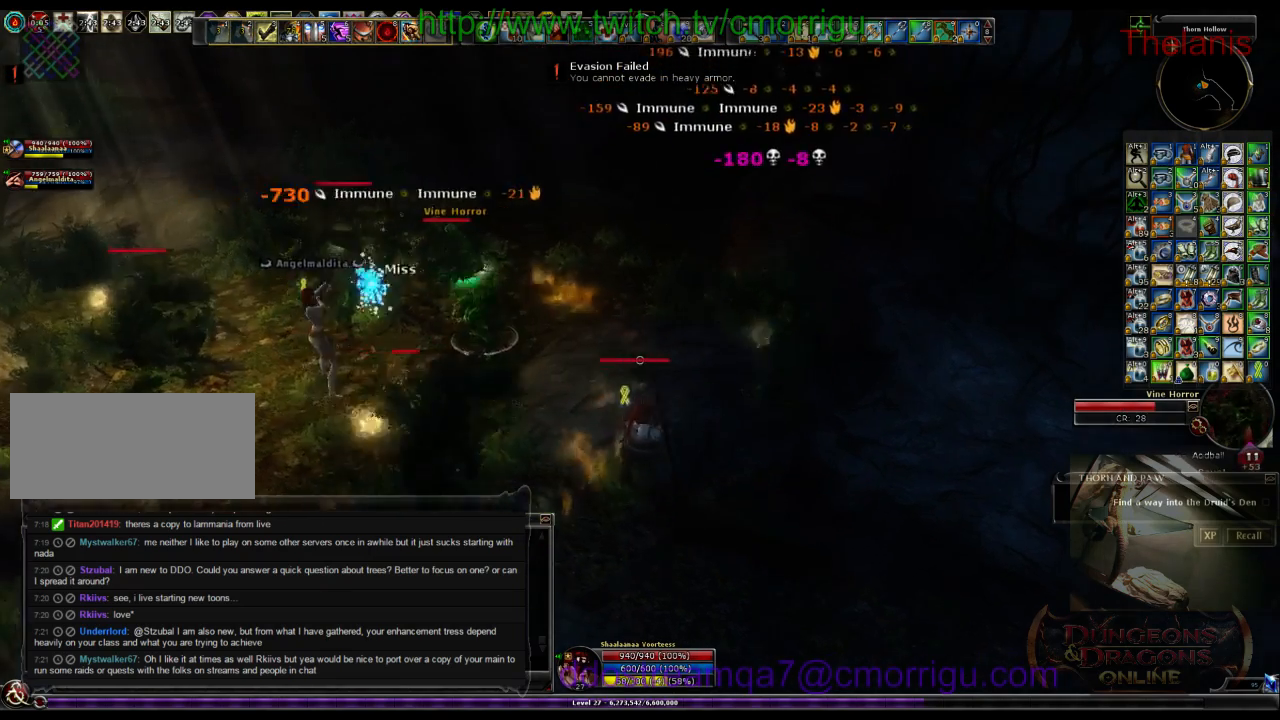
{"keys": [], "events": []}
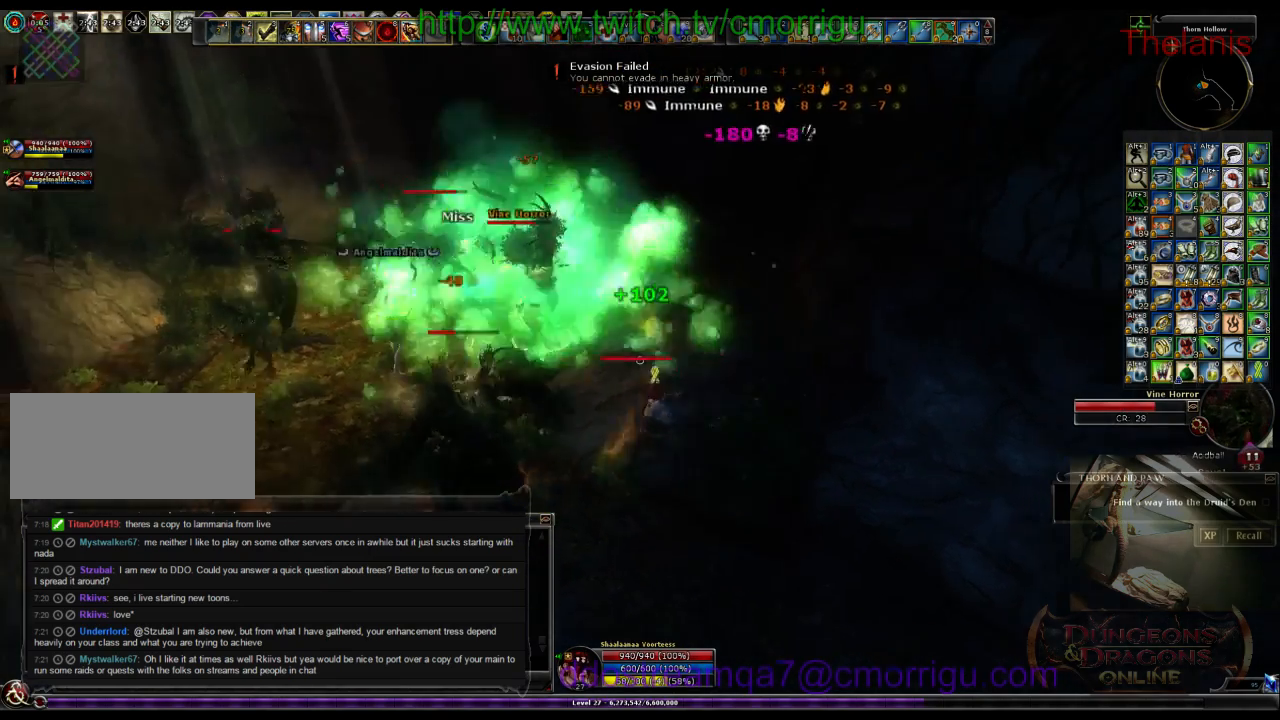
{"keys": ["1"], "events": [[400, "1", "down"]]}
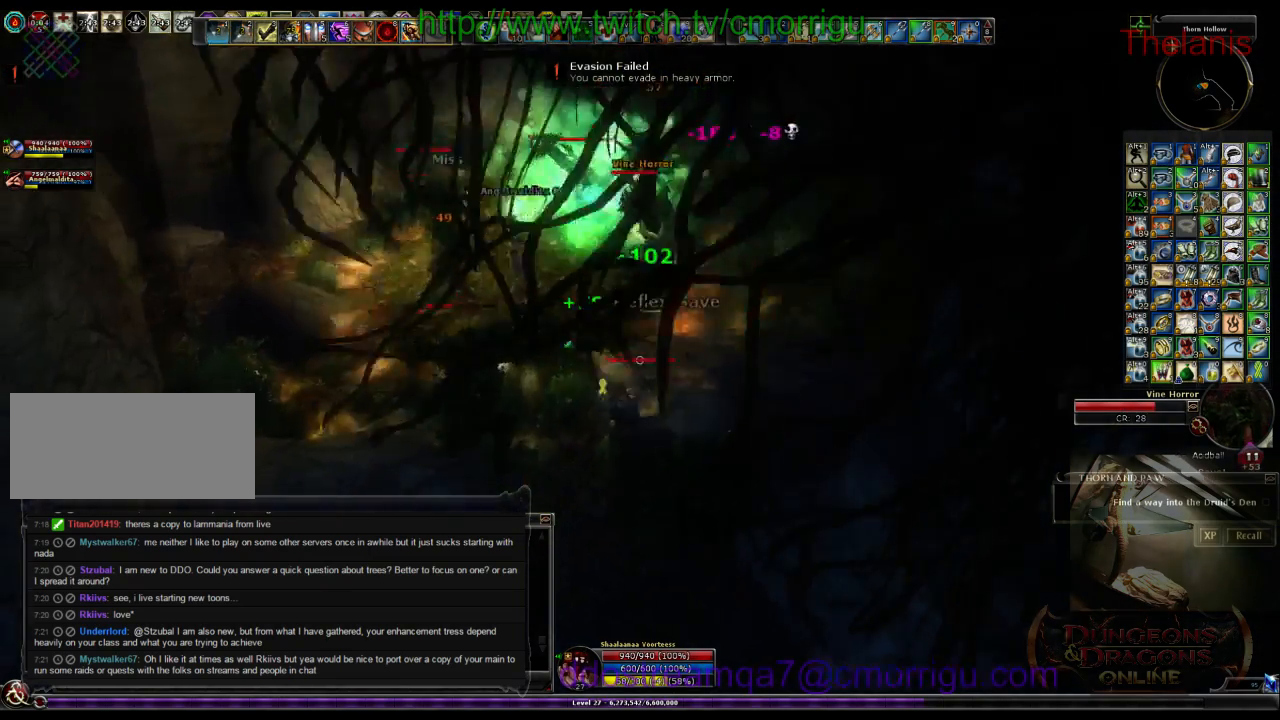
{"keys": [], "events": [[66, "1", "up"], [200, "a", "down"], [433, "a", "up"]]}
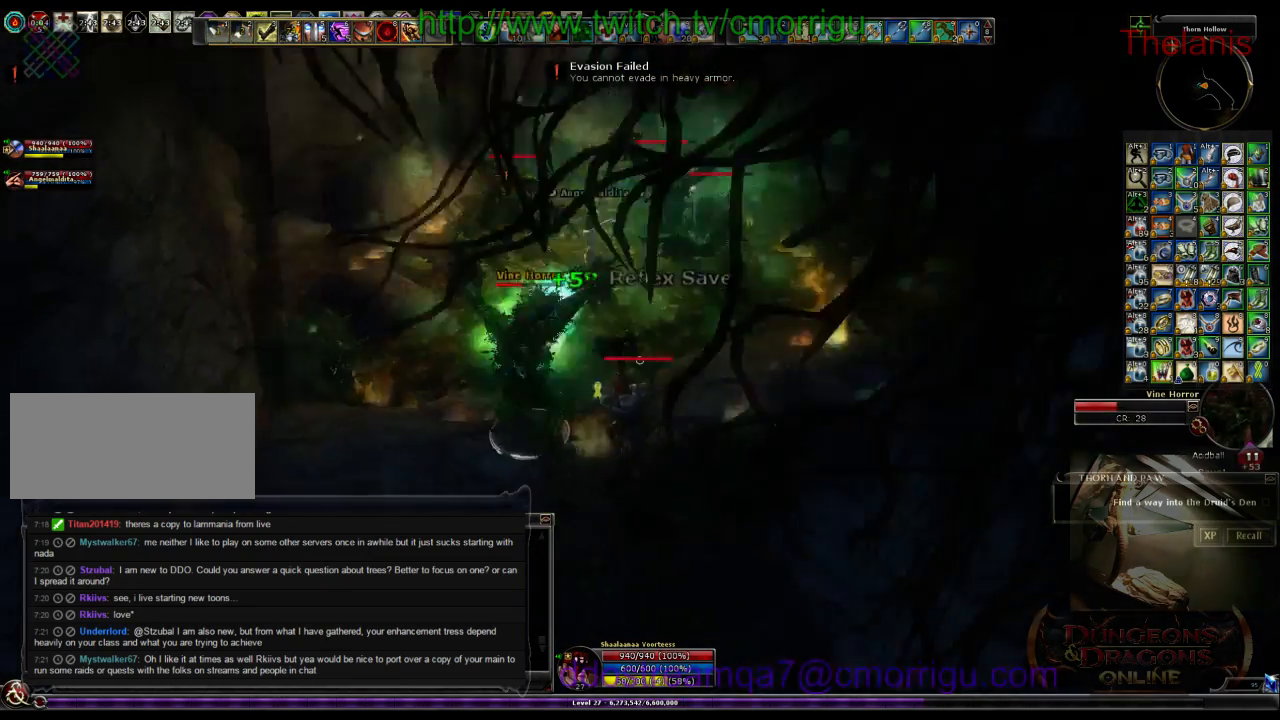
{"keys": [], "events": [[200, "2", "down"], [333, "2", "up"]]}
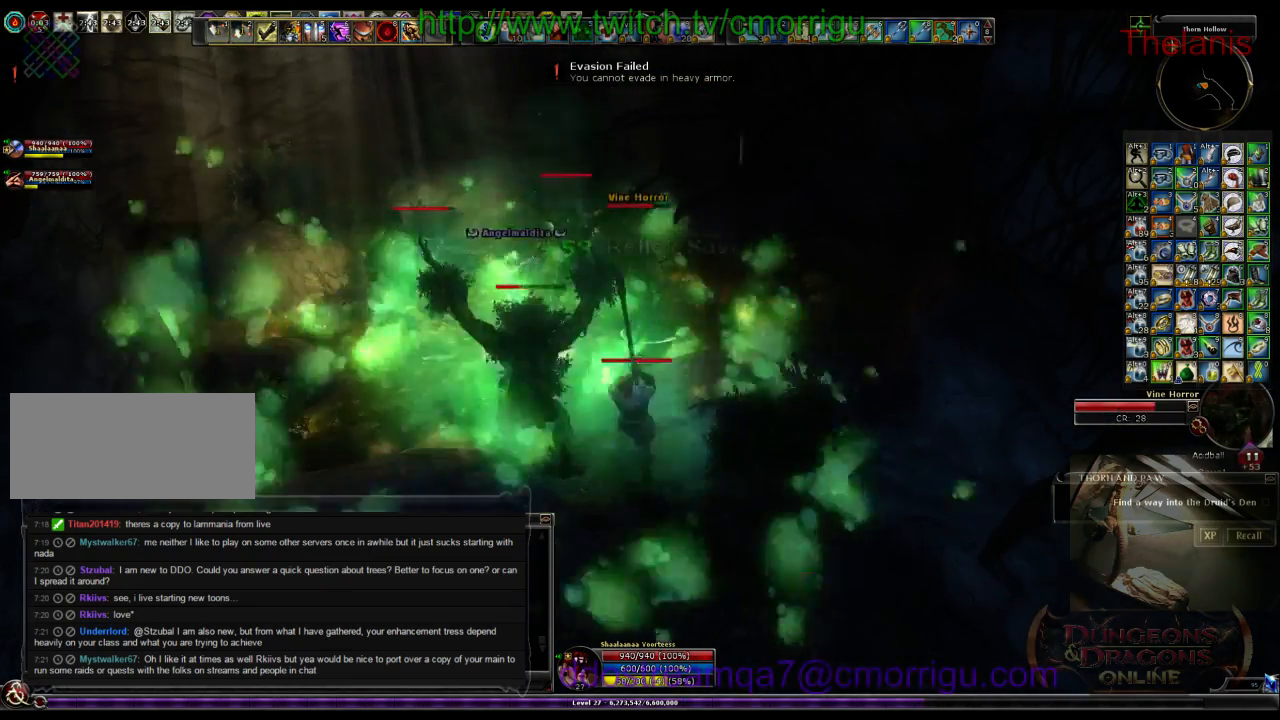
{"keys": [], "events": []}
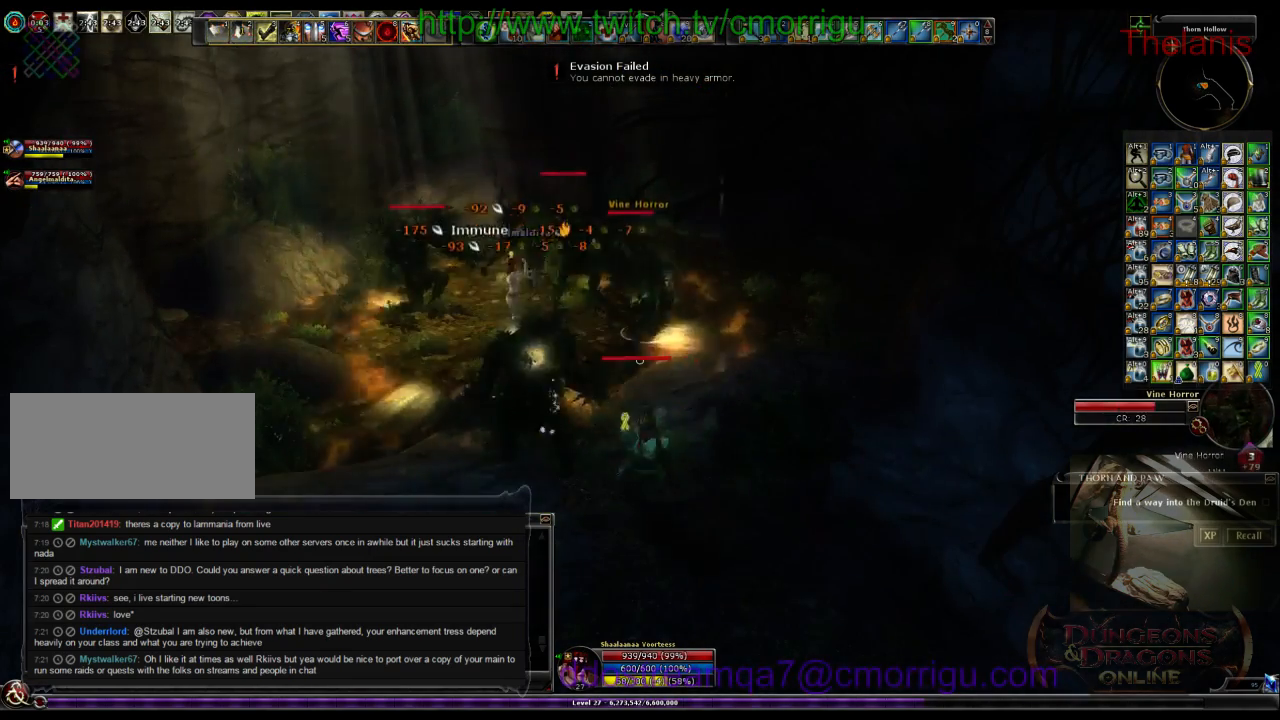
{"keys": [], "events": []}
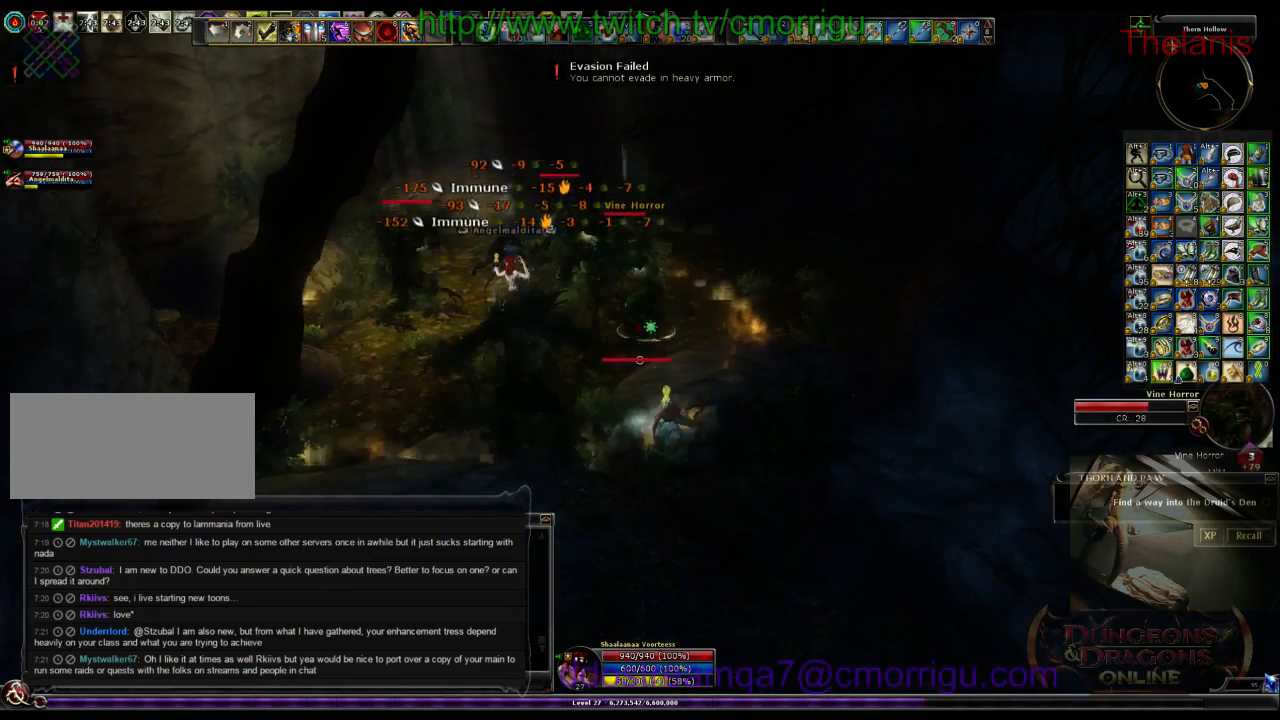
{"keys": ["w"], "events": [[33, "a", "down"], [100, "w", "down"], [200, "a", "up"], [266, "1", "down"], [466, "1", "up"]]}
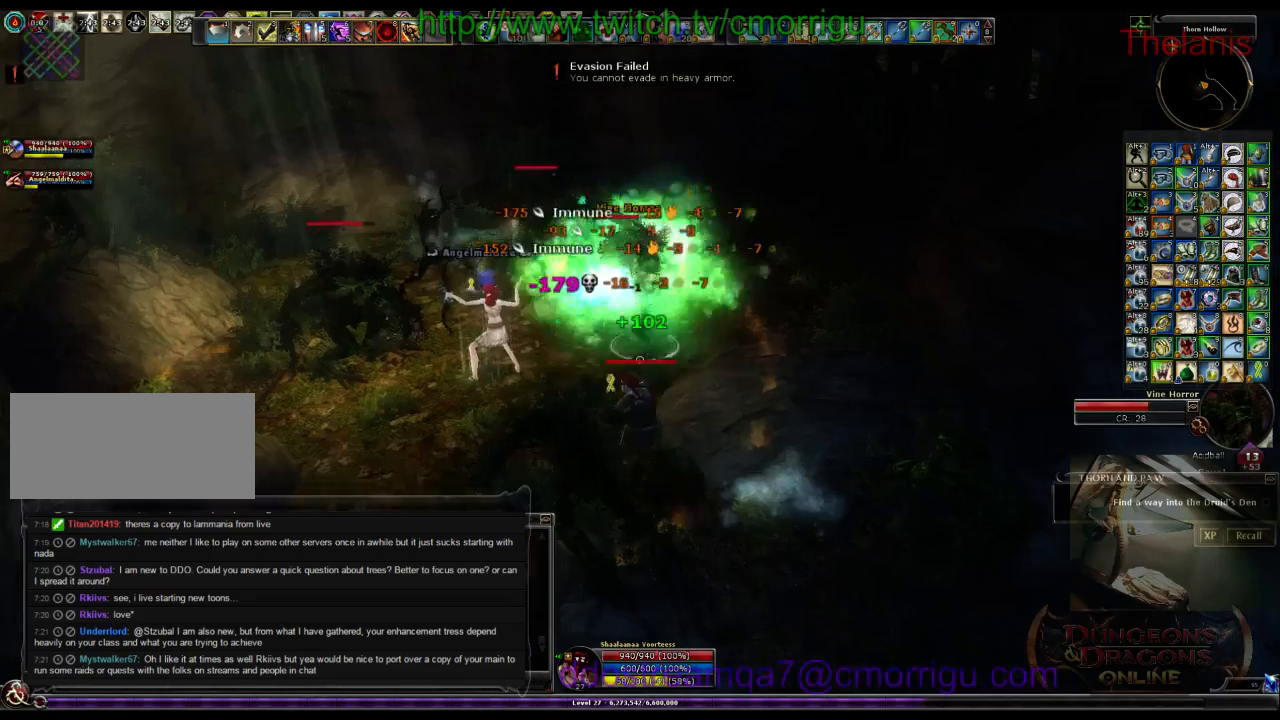
{"keys": ["2"], "events": [[200, "w", "up"], [400, "2", "down"]]}
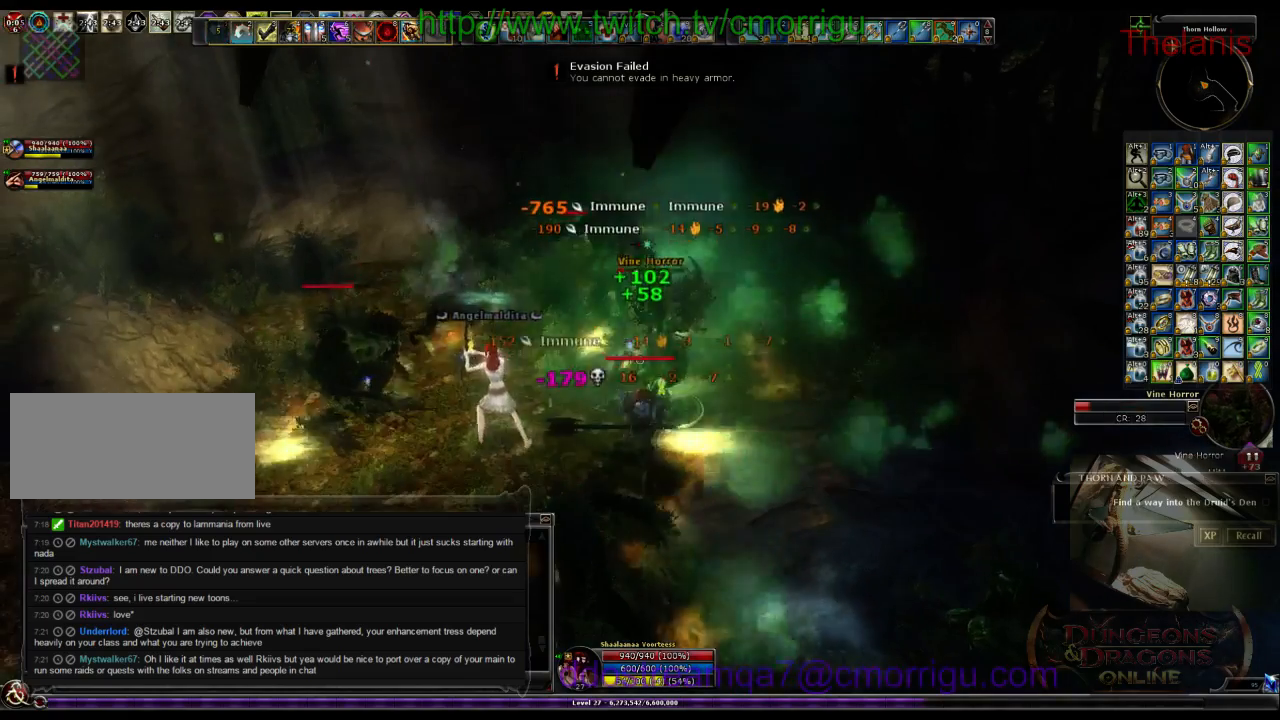
{"keys": ["a", "w"], "events": [[66, "2", "up"], [400, "a", "down"], [400, "w", "down"]]}
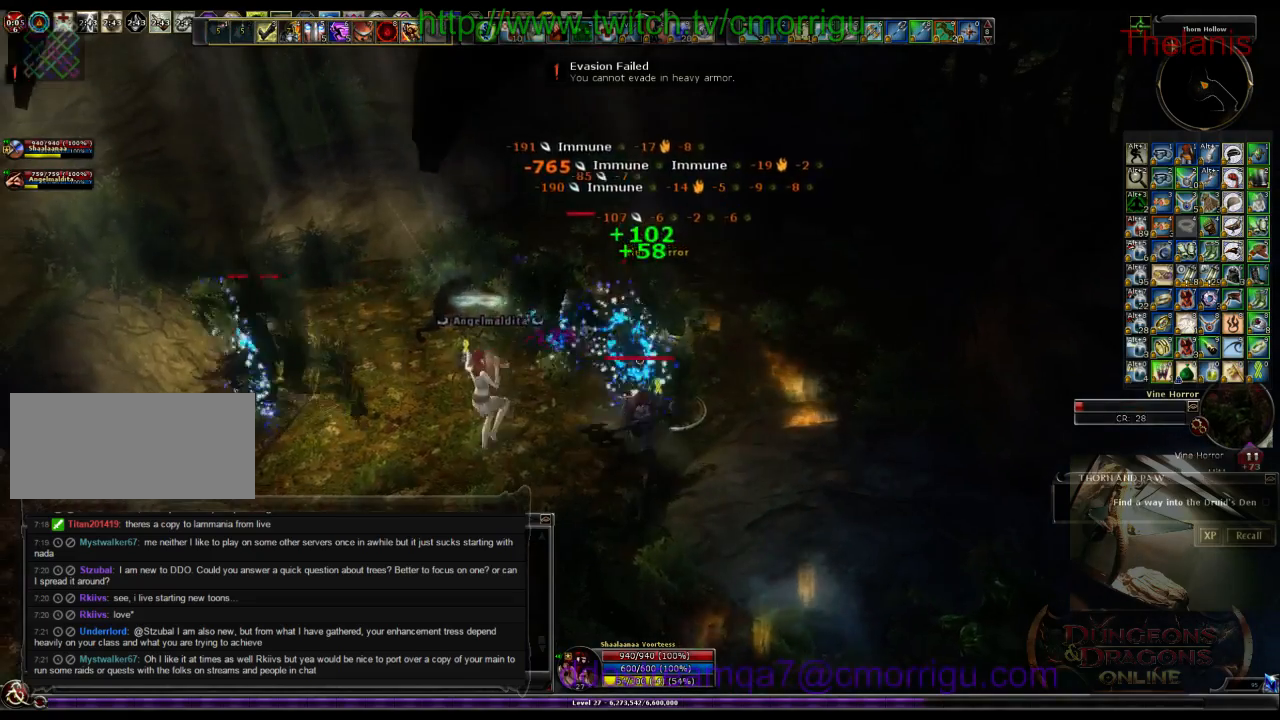
{"keys": [], "events": [[133, "a", "up"], [233, "w", "up"]]}
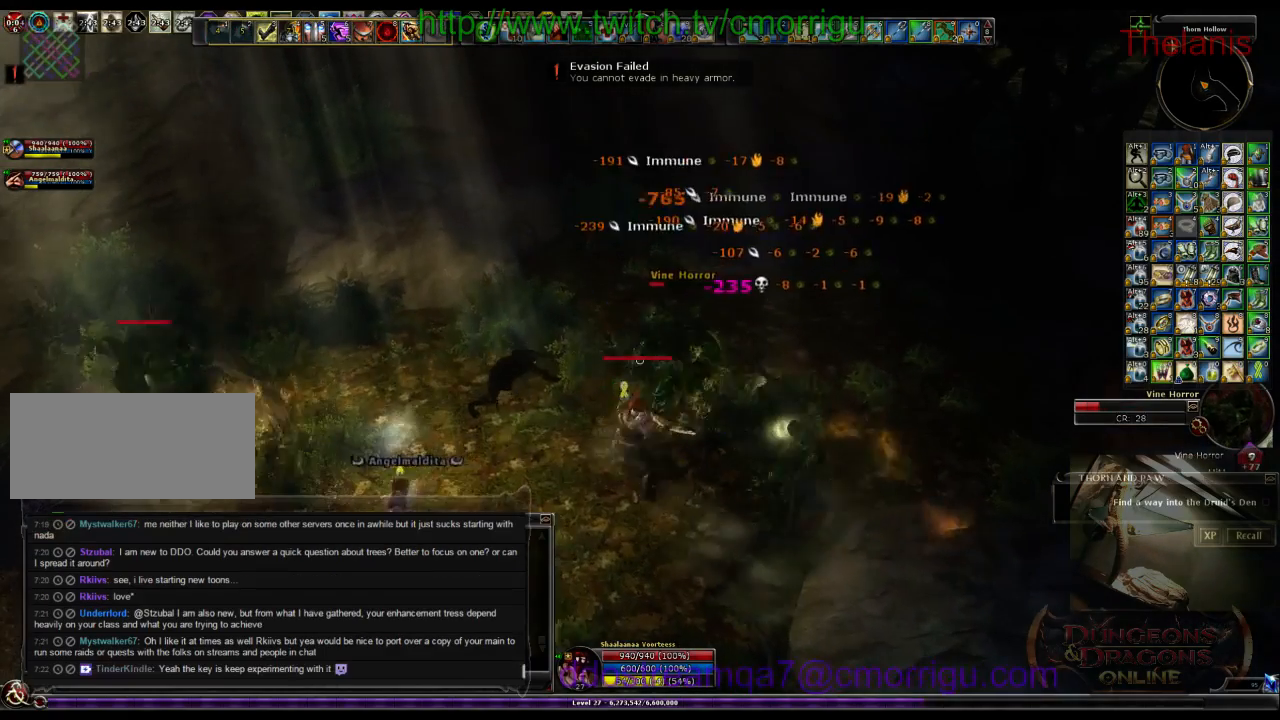
{"keys": [], "events": []}
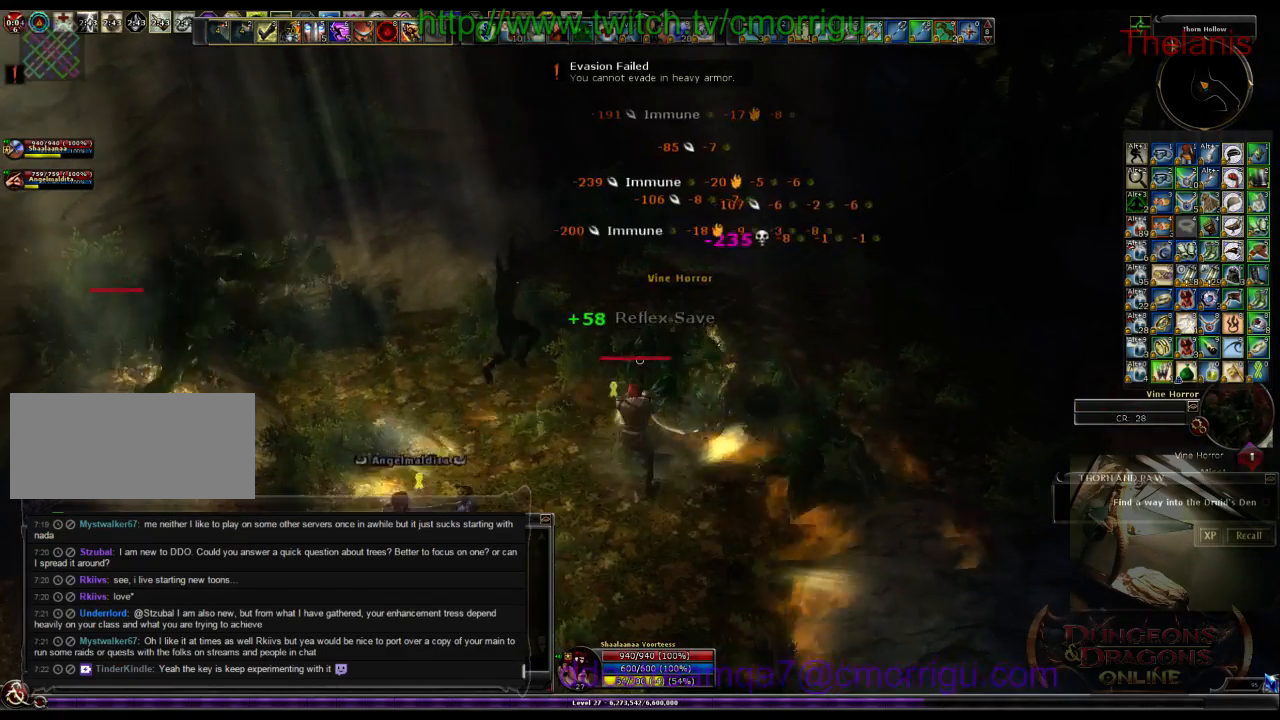
{"keys": [], "events": []}
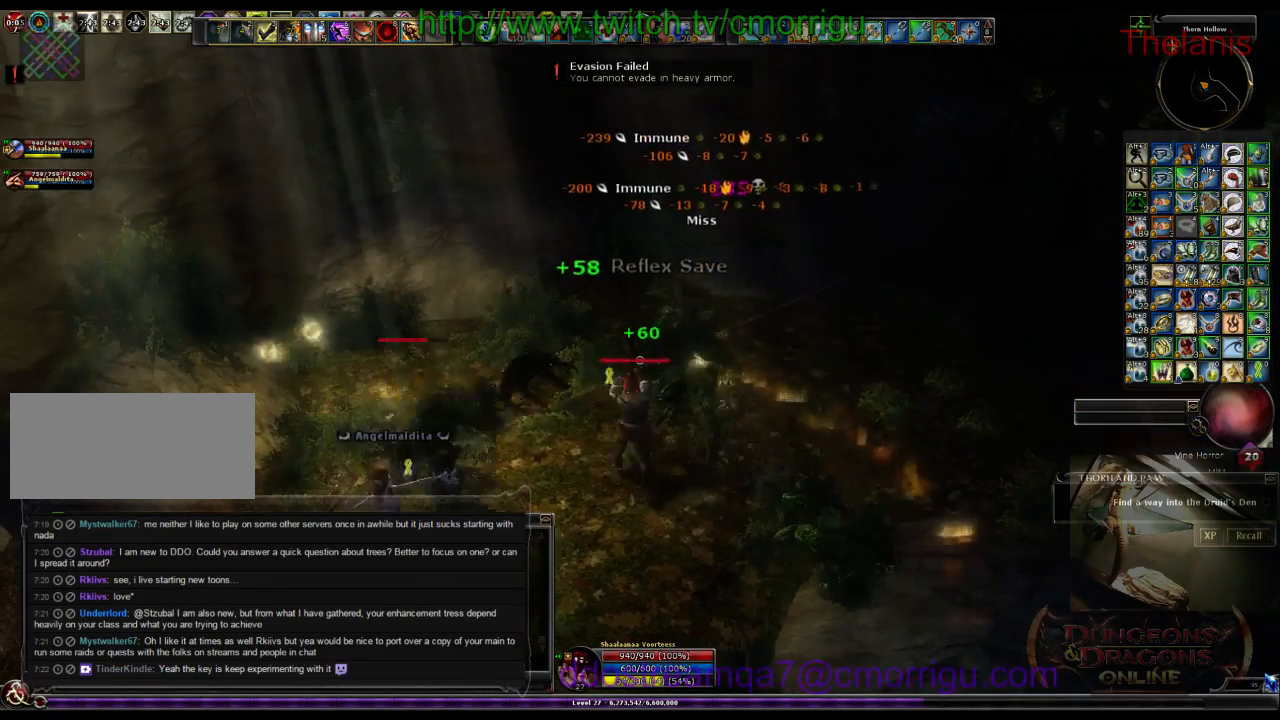
{"keys": [], "events": []}
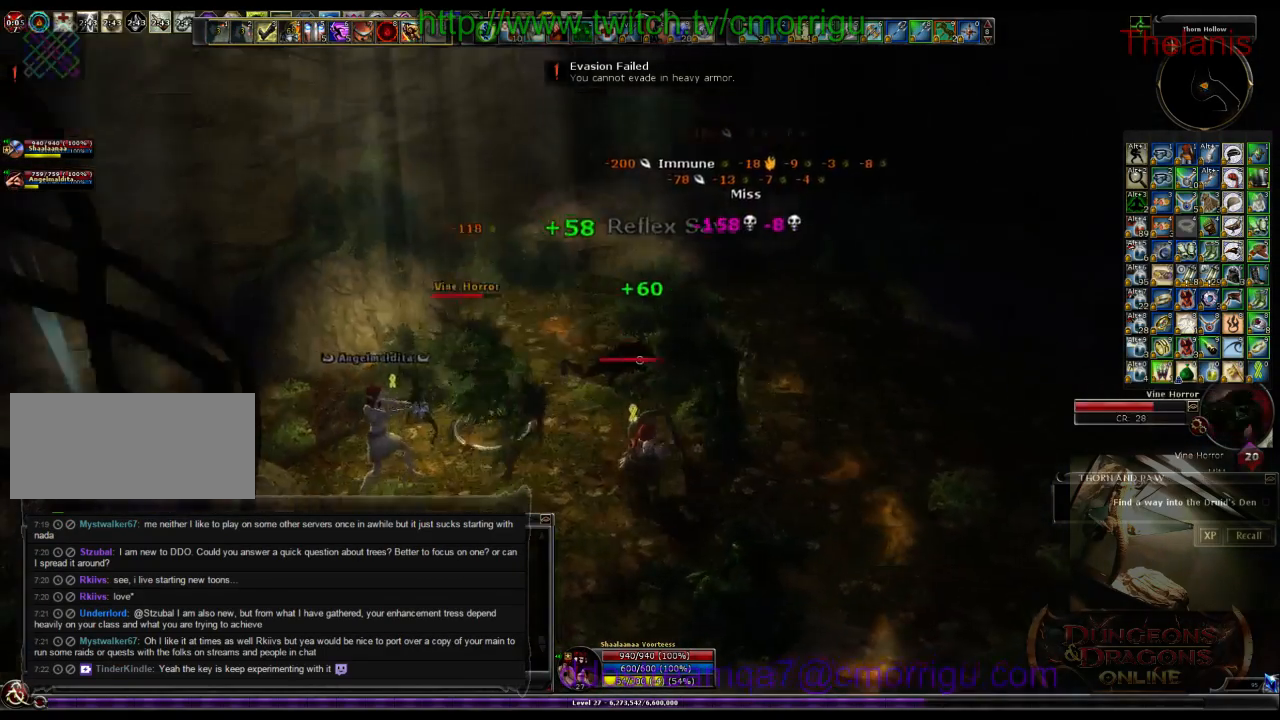
{"keys": ["a"], "events": [[266, "1", "down"], [400, "a", "down"], [433, "1", "up"]]}
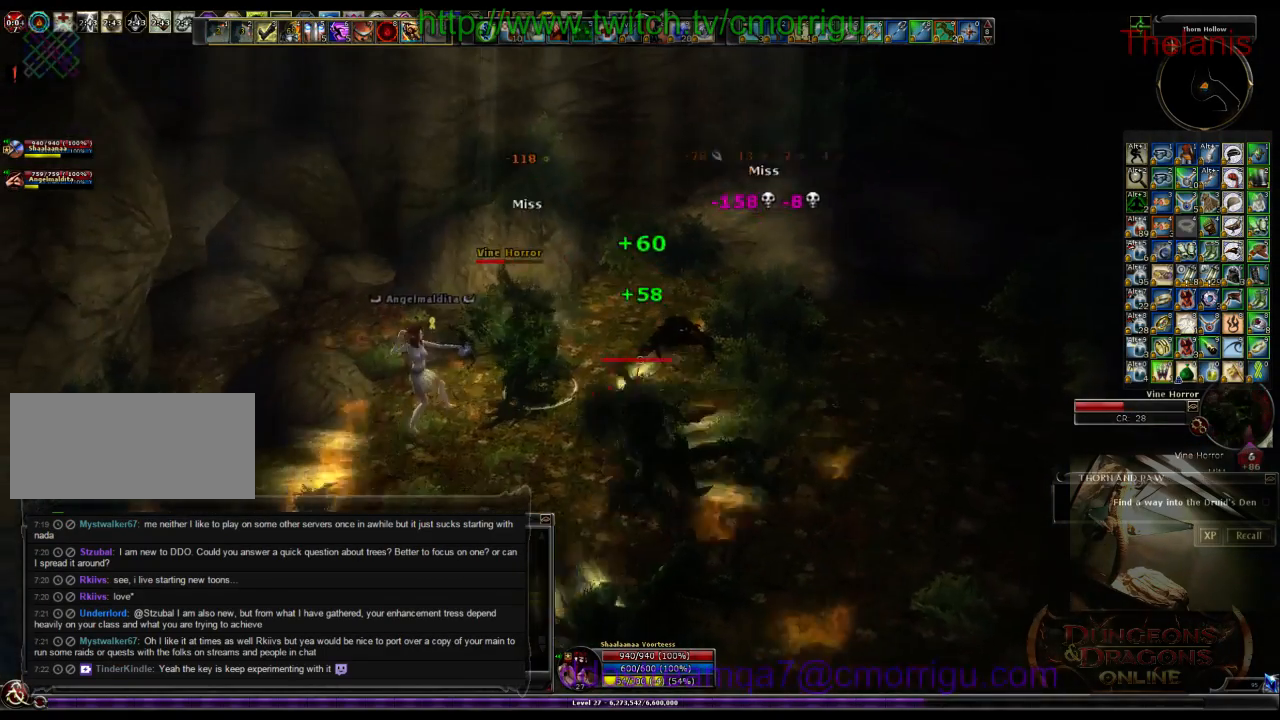
{"keys": [], "events": [[233, "a", "up"], [300, "2", "down"], [366, "2", "up"]]}
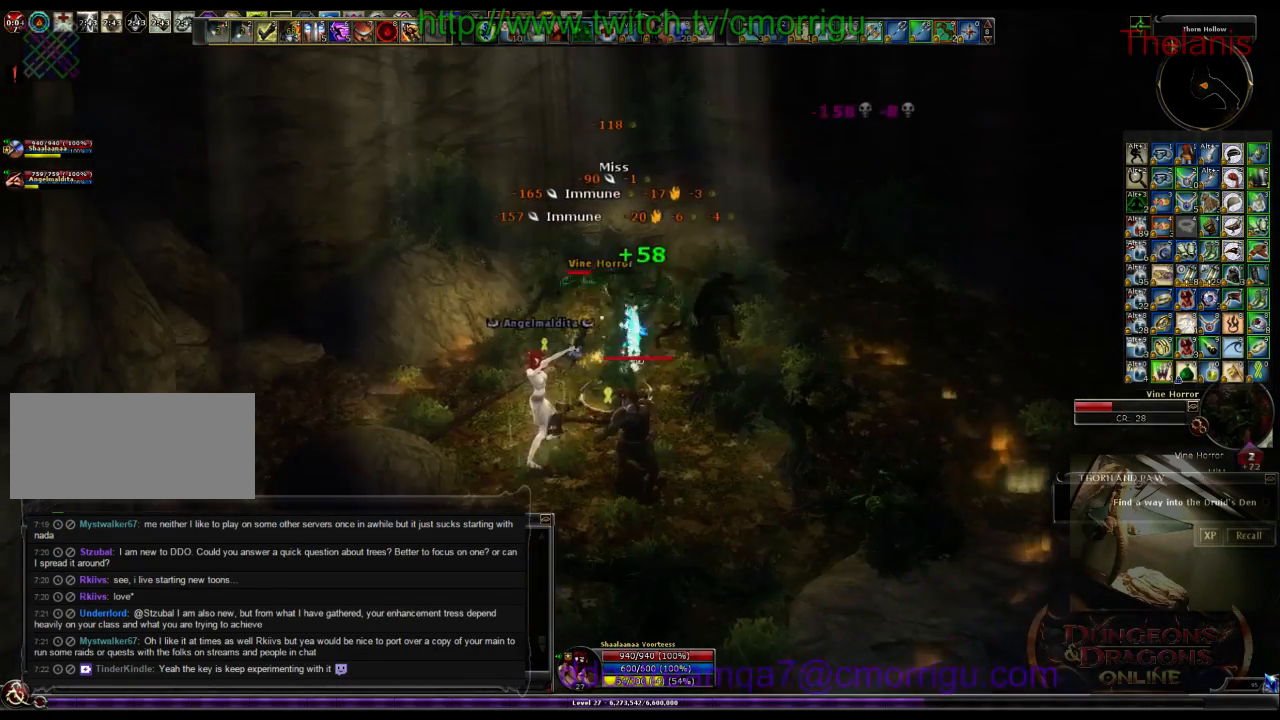
{"keys": [], "events": []}
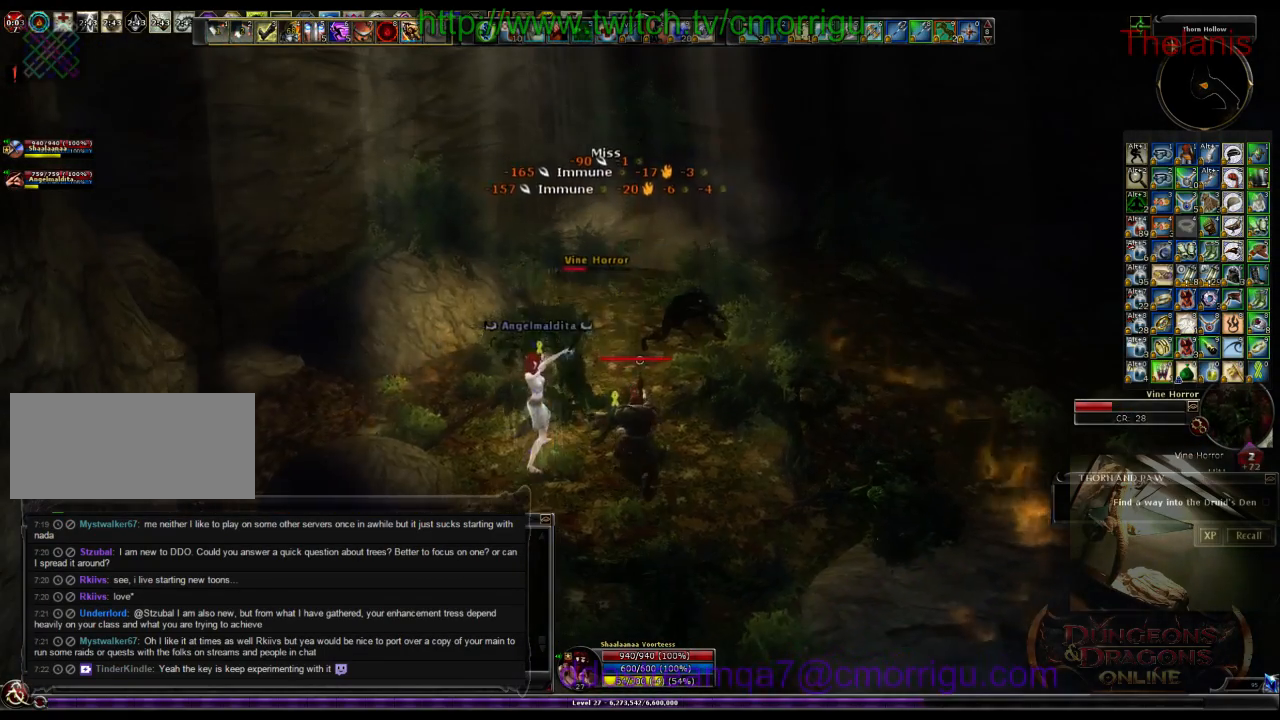
{"keys": [], "events": []}
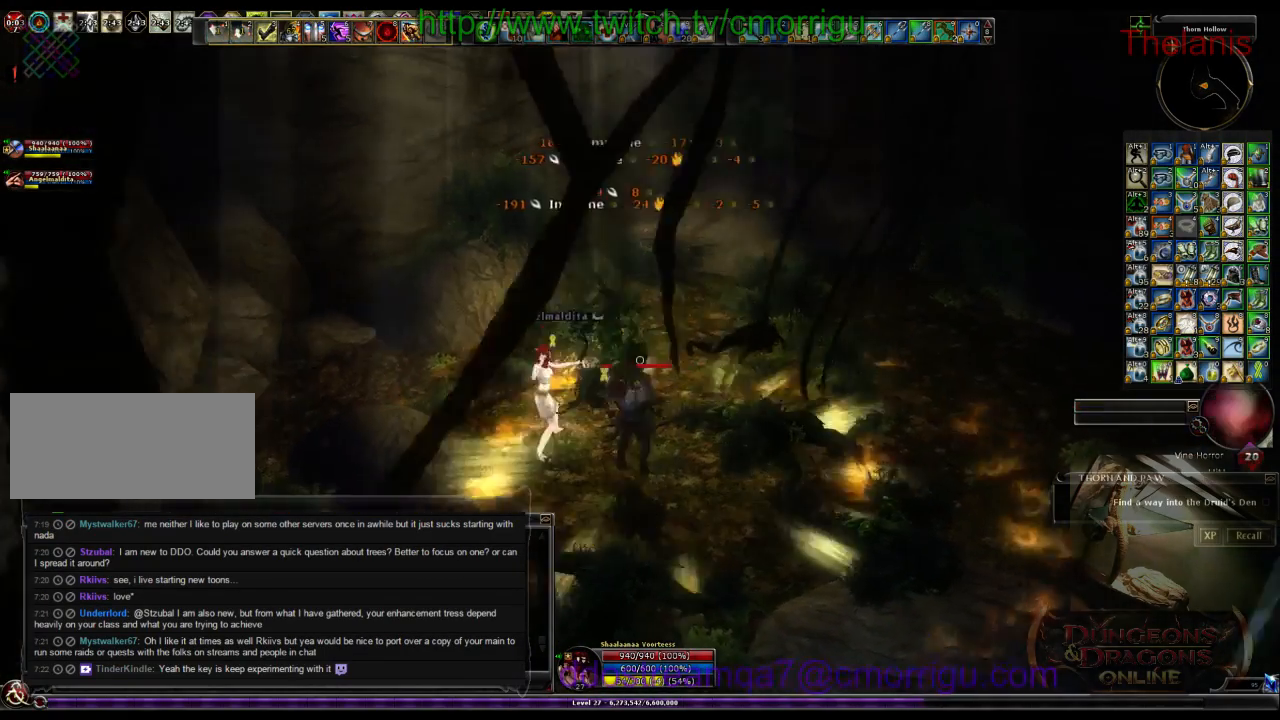
{"keys": [], "events": []}
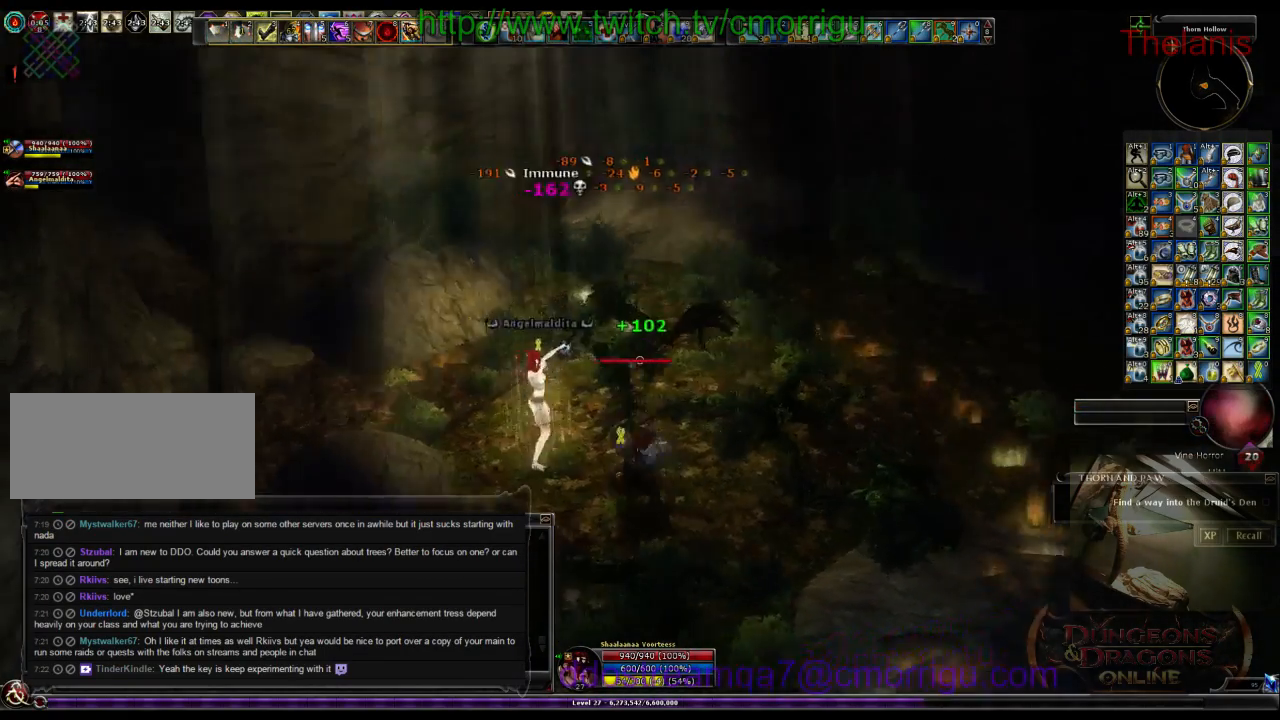
{"keys": [], "events": []}
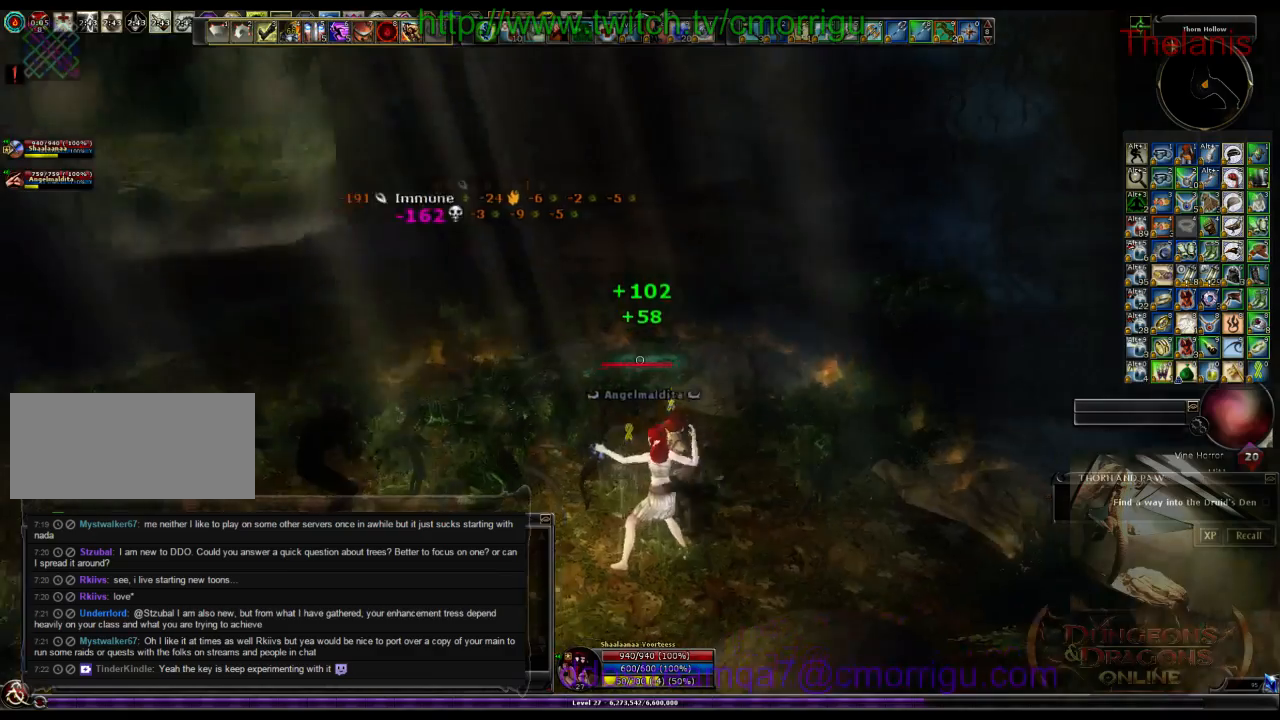
{"keys": ["w"], "events": [[300, "w", "down"]]}
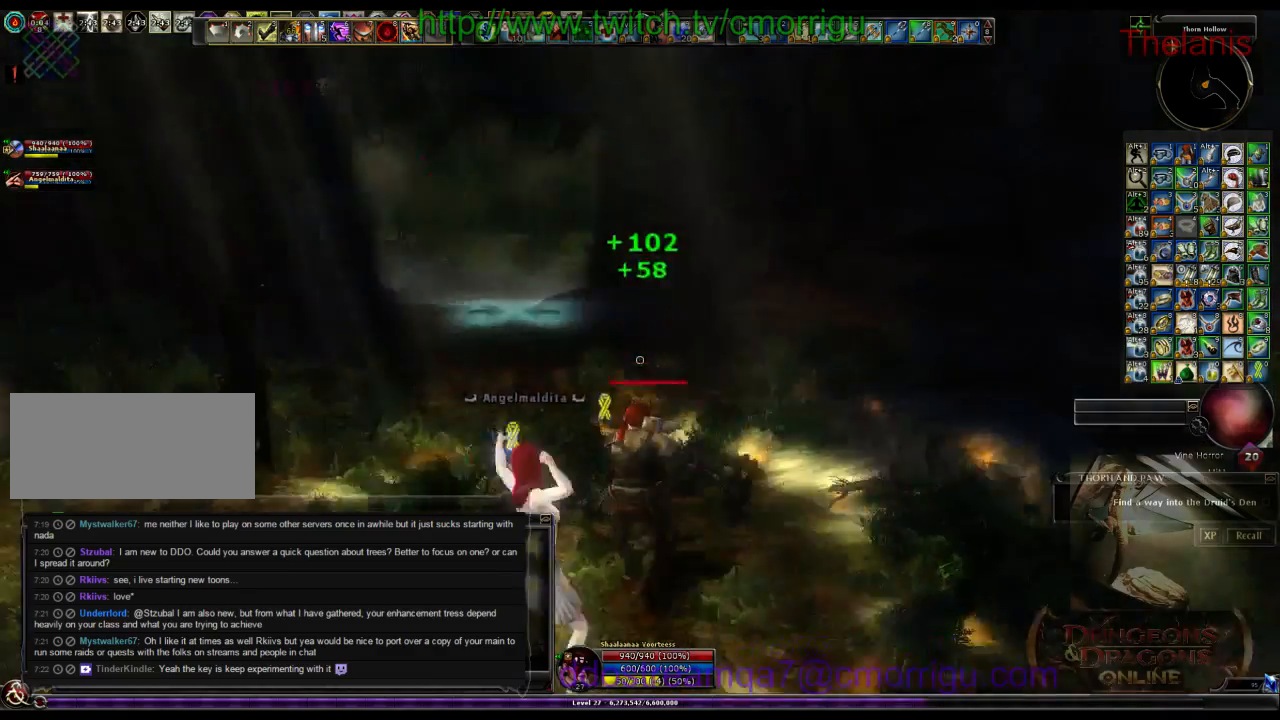
{"keys": ["w"], "events": []}